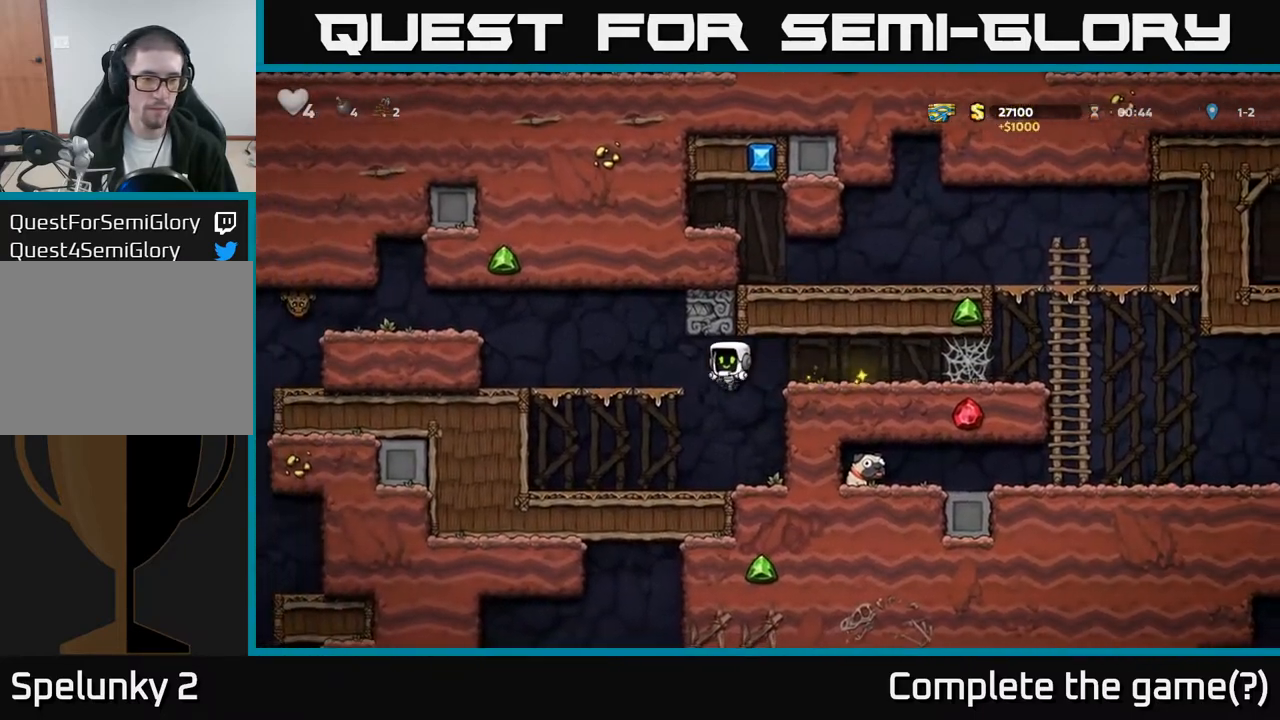
Gameplay with a controller (Xbox layout); each line is a JSON object with the inputs held at the frame after it. "events" lists button and stick changes between this image and that frame as [ms after this image, input, new state], when the widget could be followed in between. Not read: right_stick.
{"buttons": [], "left_stick": "center", "events": [[467, "DPAD_LEFT", "up"]]}
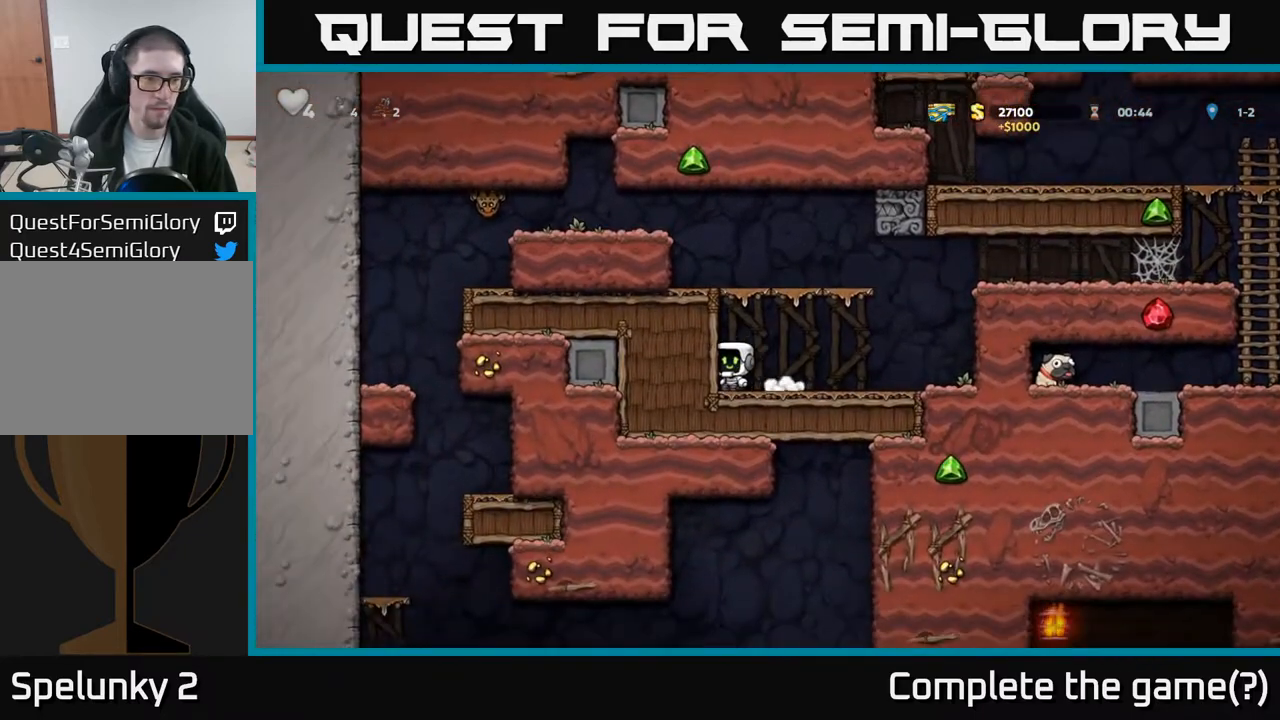
{"buttons": ["DPAD_DOWN"], "left_stick": "center", "events": [[150, "DPAD_DOWN", "down"]]}
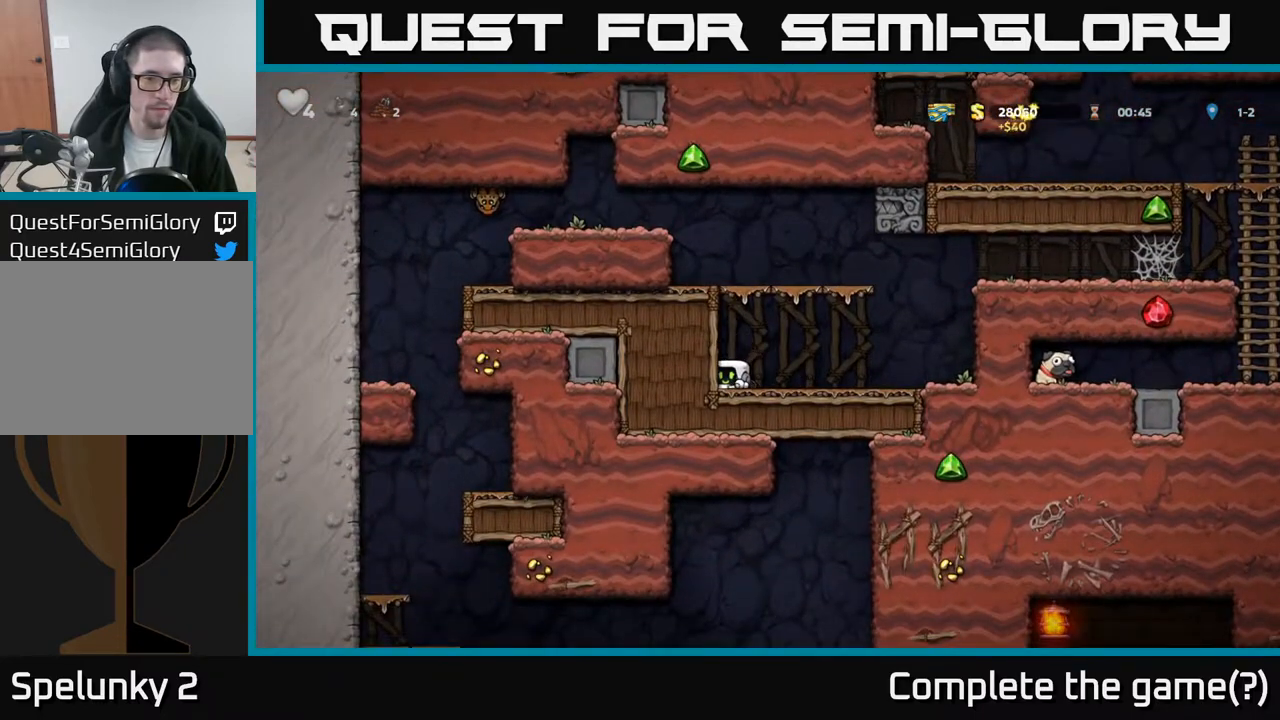
{"buttons": ["DPAD_DOWN"], "left_stick": "center", "events": []}
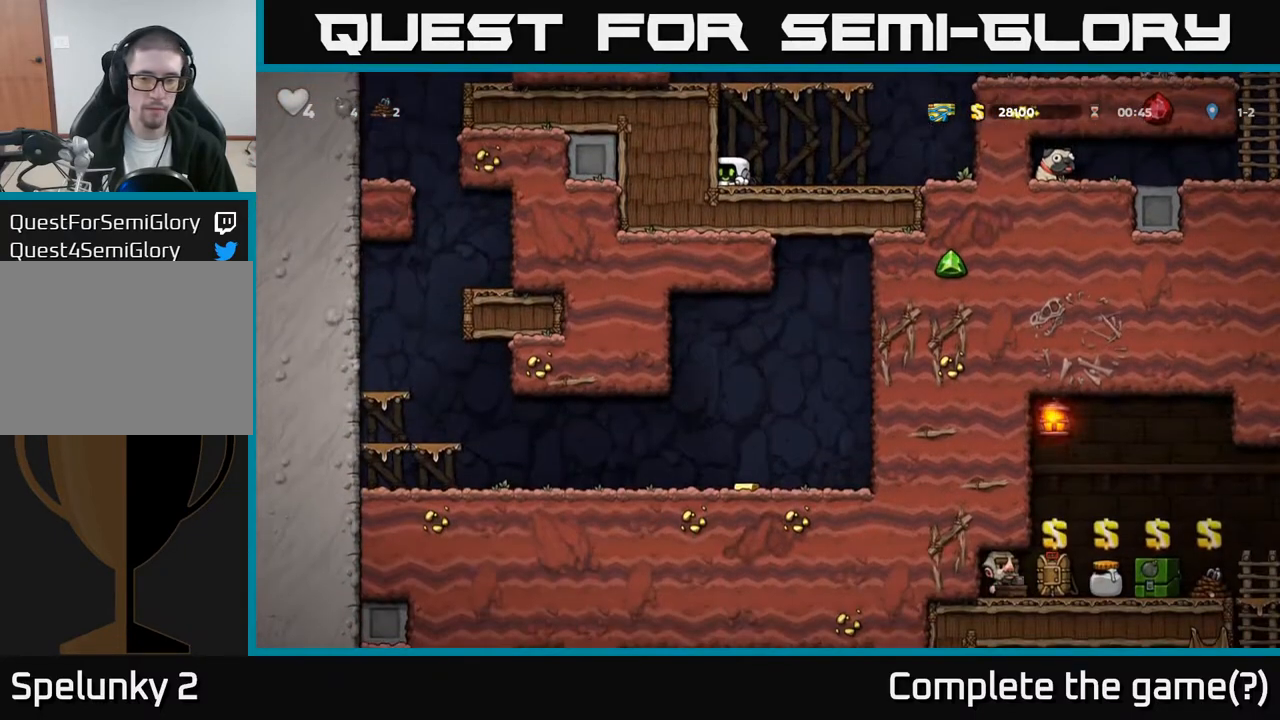
{"buttons": ["DPAD_DOWN"], "left_stick": "center", "events": []}
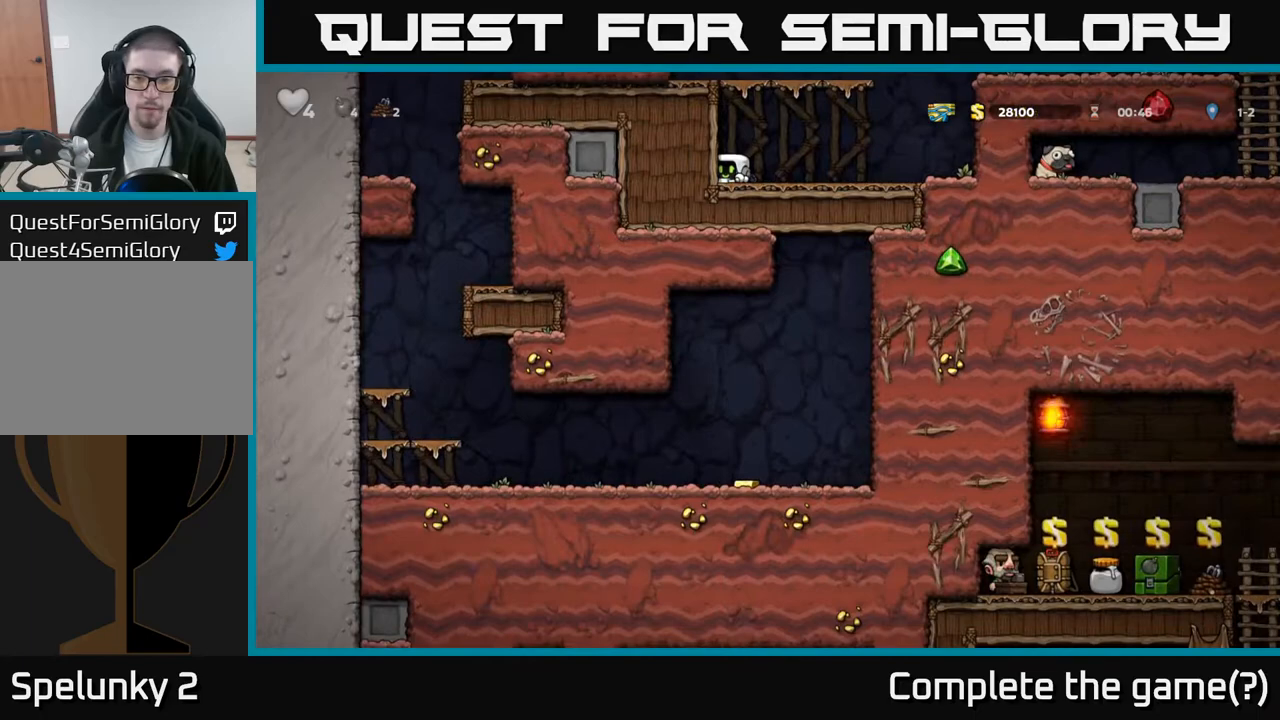
{"buttons": ["DPAD_RIGHT"], "left_stick": "center", "events": [[117, "DPAD_DOWN", "up"], [117, "DPAD_RIGHT", "down"]]}
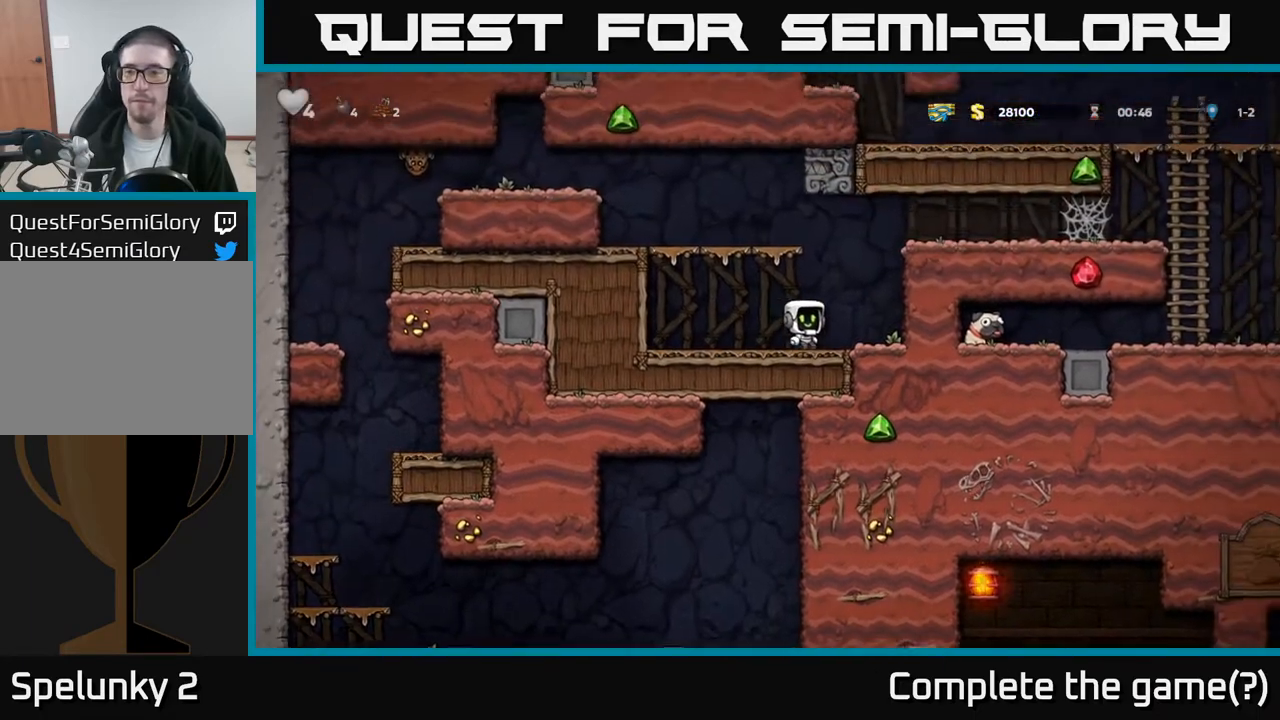
{"buttons": ["DPAD_RIGHT"], "left_stick": "center", "events": [[17, "A", "down"], [150, "A", "up"], [267, "A", "down"], [400, "A", "up"]]}
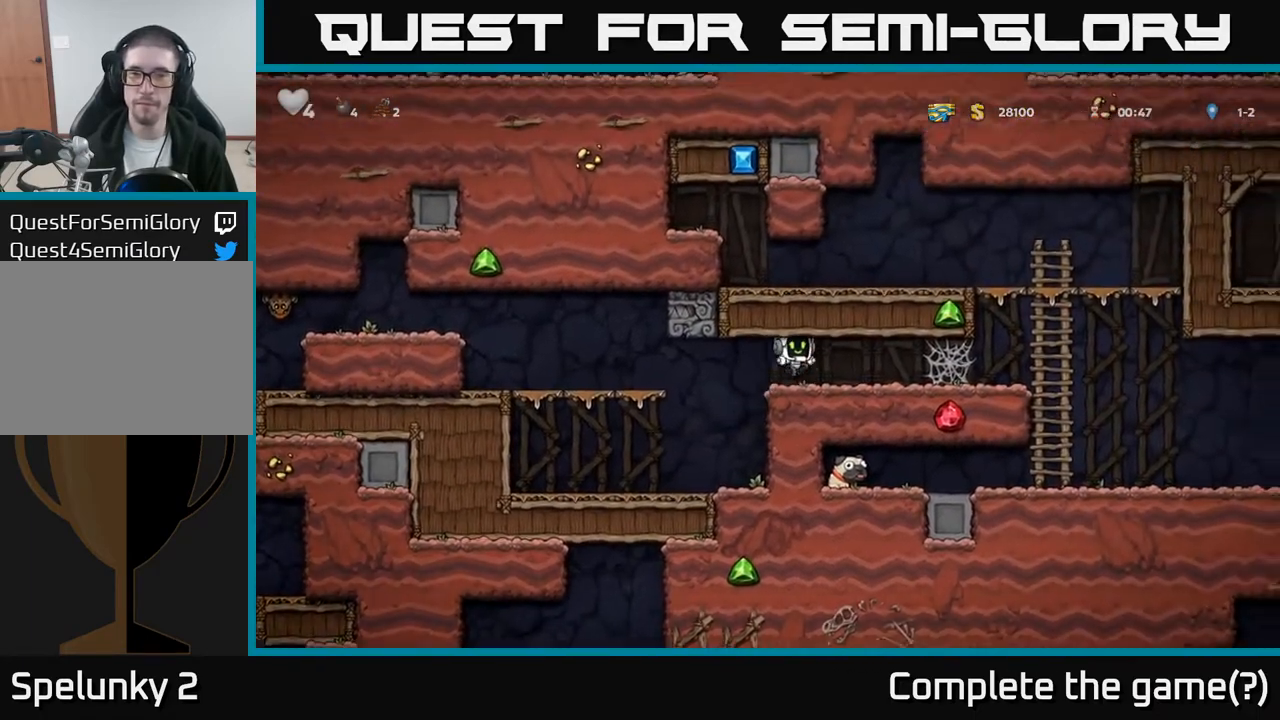
{"buttons": ["DPAD_RIGHT"], "left_stick": "center", "events": [[267, "A", "down"], [317, "A", "up"], [383, "A", "down"], [450, "A", "up"]]}
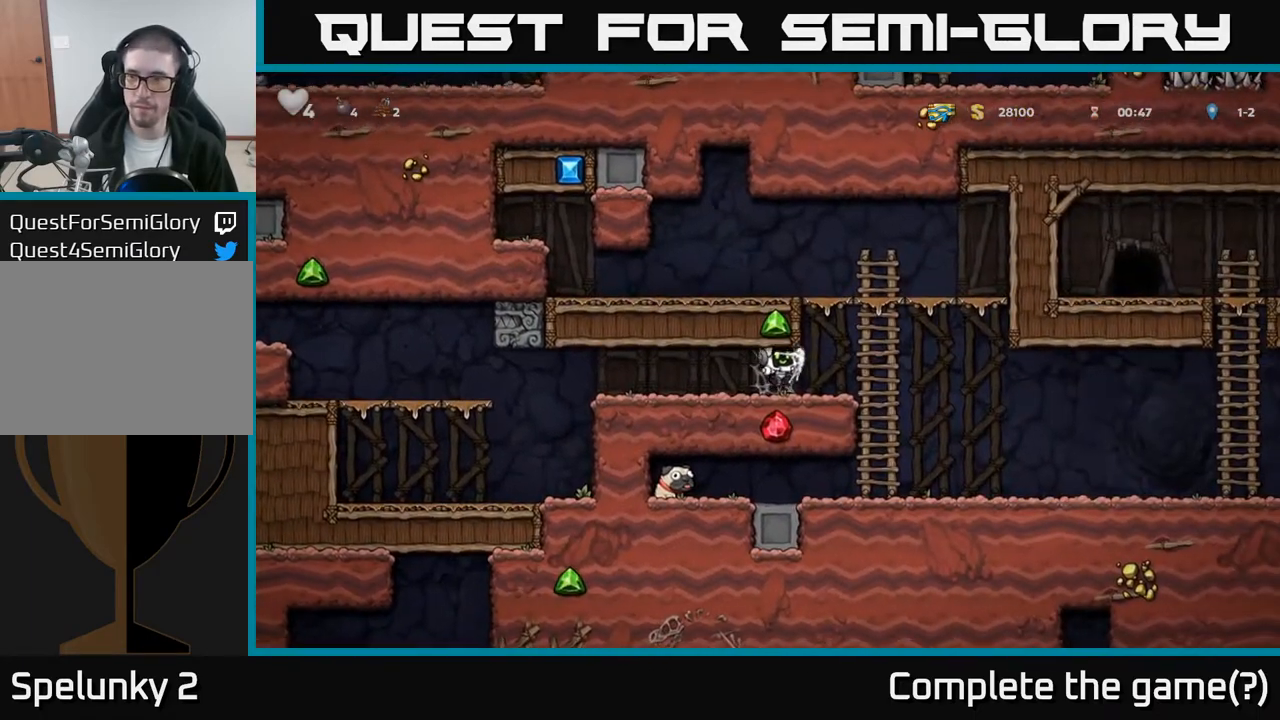
{"buttons": ["DPAD_DOWN"], "left_stick": "center", "events": [[17, "A", "down"], [67, "A", "up"], [150, "A", "down"], [233, "A", "up"], [450, "DPAD_DOWN", "down"], [483, "DPAD_RIGHT", "up"]]}
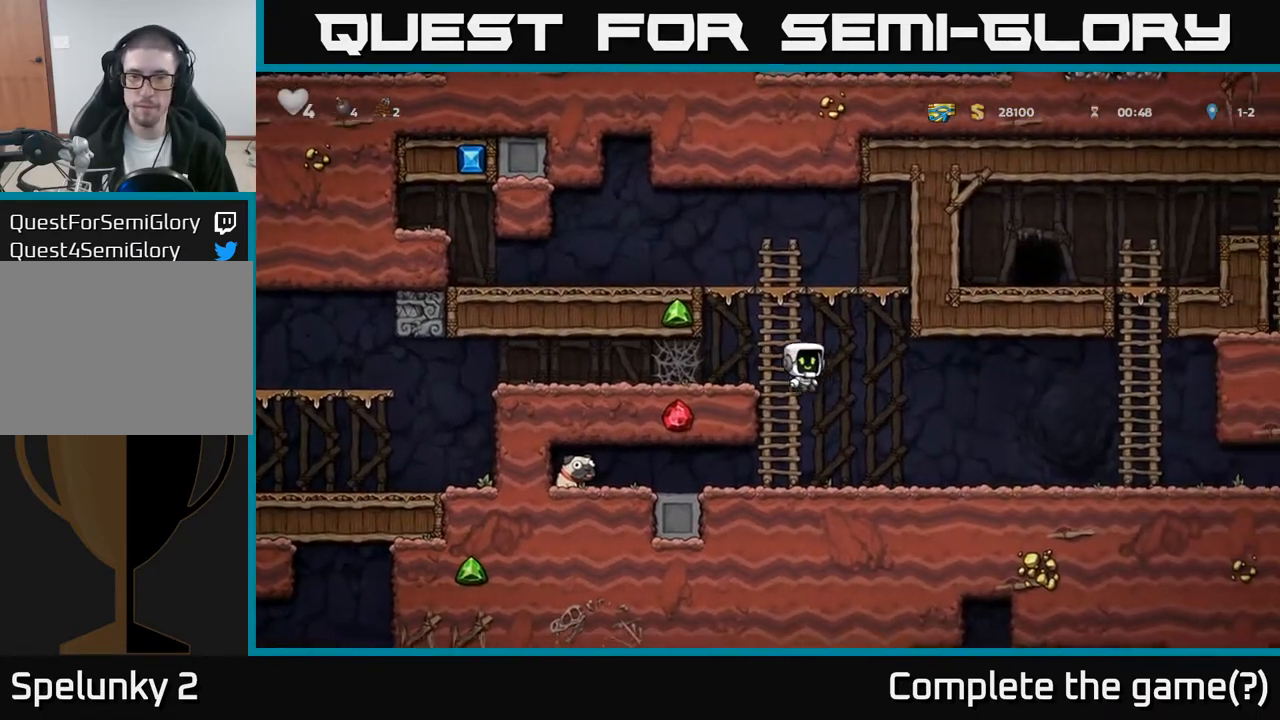
{"buttons": ["DPAD_LEFT"], "left_stick": "center", "events": [[33, "A", "down"], [133, "A", "up"], [233, "DPAD_DOWN", "up"], [283, "DPAD_LEFT", "down"]]}
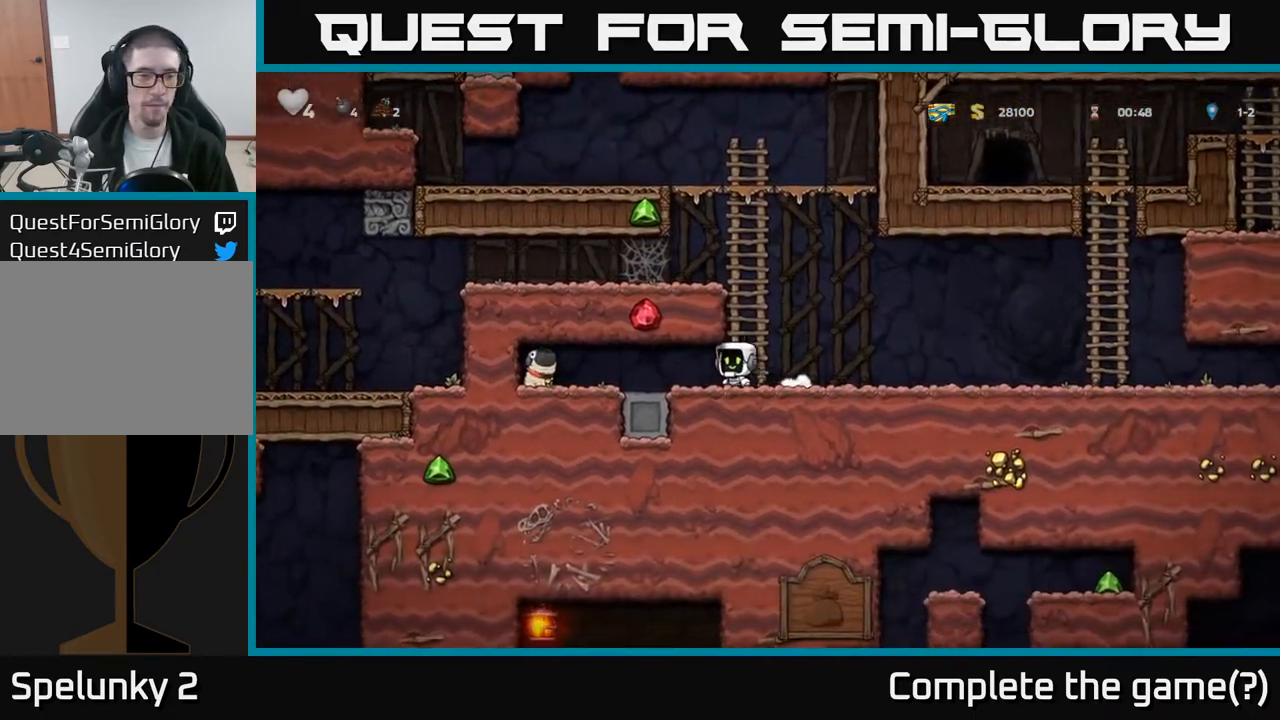
{"buttons": ["X", "DPAD_DOWN", "DPAD_RIGHT"], "left_stick": "center", "events": [[400, "DPAD_DOWN", "down"], [417, "DPAD_LEFT", "up"], [450, "X", "down"], [500, "DPAD_RIGHT", "down"]]}
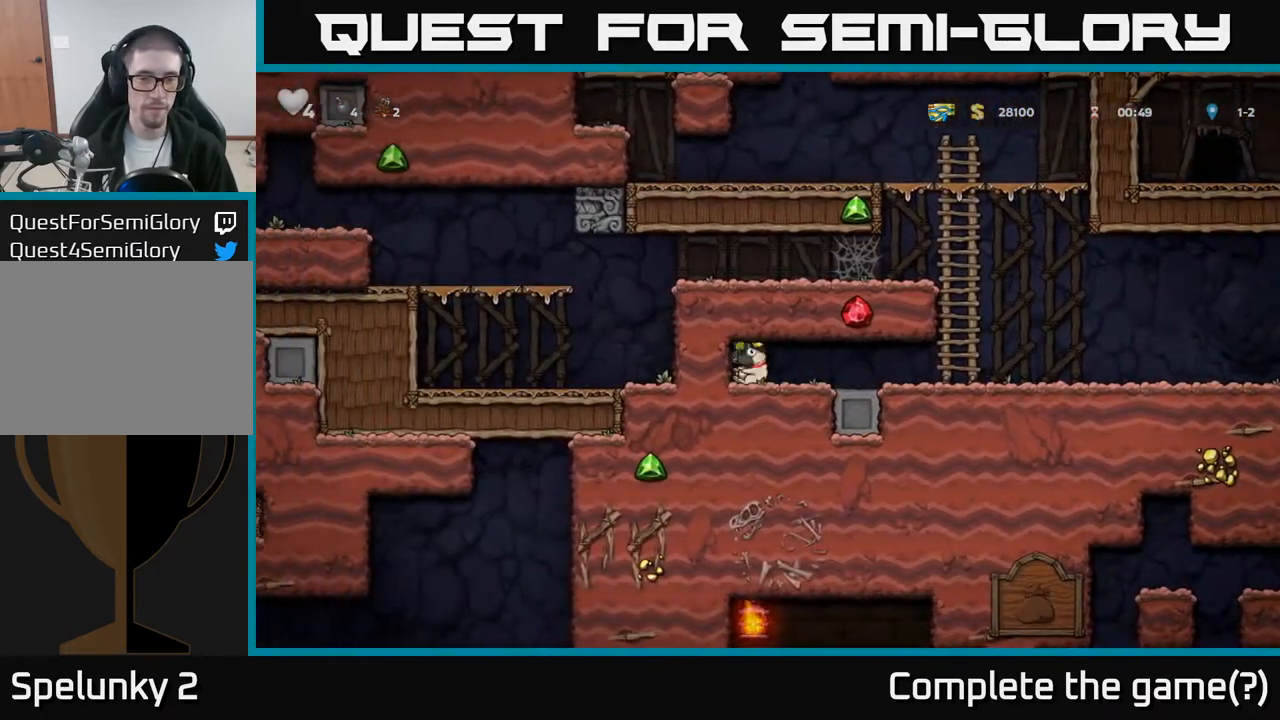
{"buttons": ["DPAD_RIGHT"], "left_stick": "center", "events": [[17, "DPAD_DOWN", "up"], [33, "X", "up"]]}
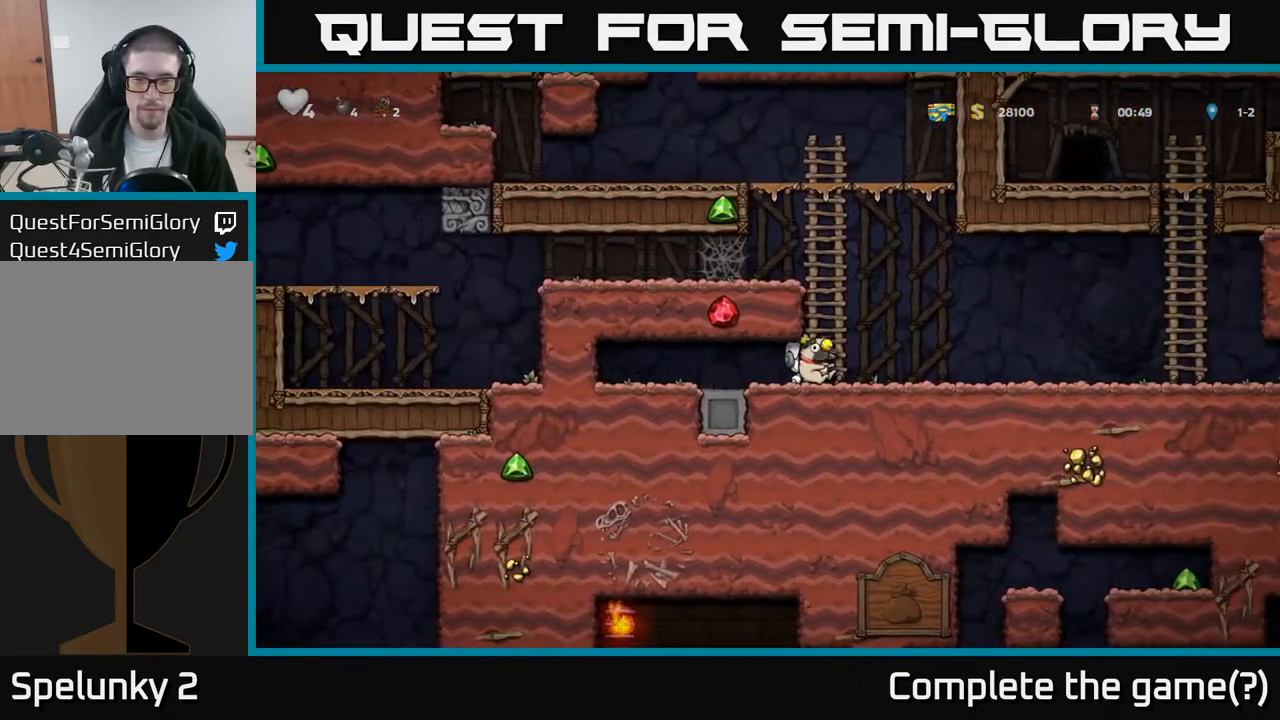
{"buttons": ["DPAD_RIGHT"], "left_stick": "center", "events": []}
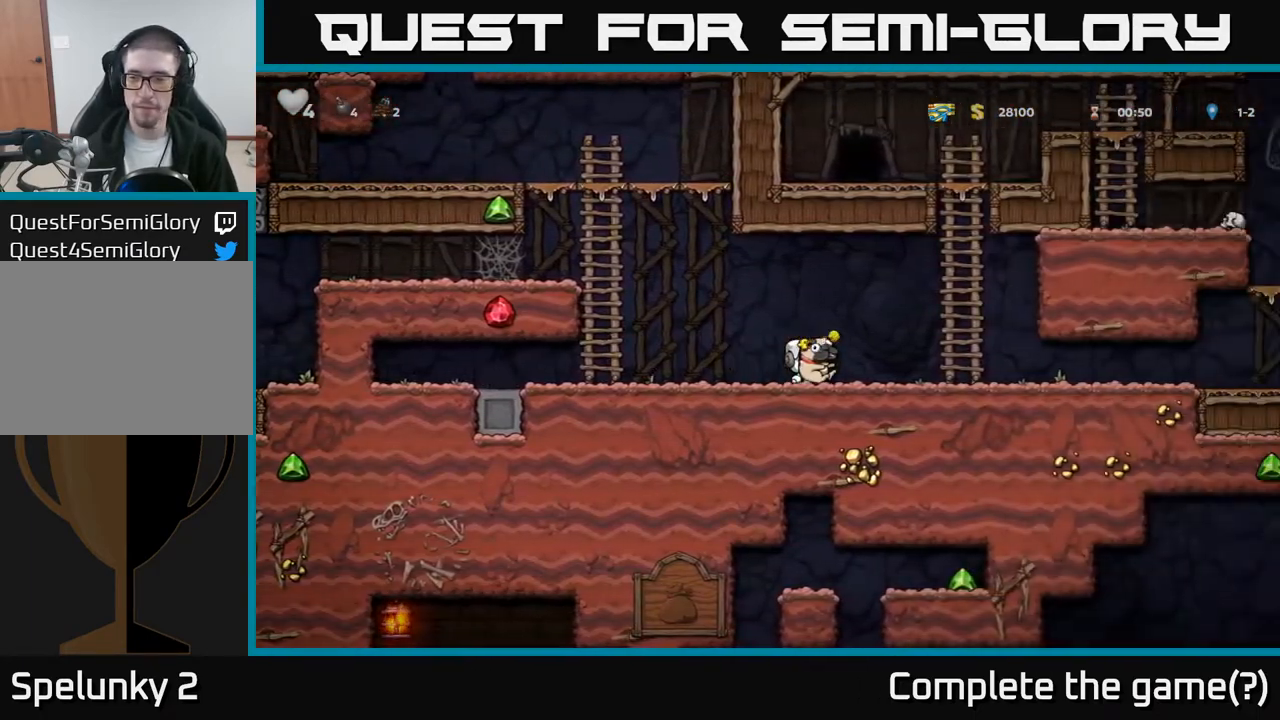
{"buttons": ["DPAD_RIGHT"], "left_stick": "center", "events": []}
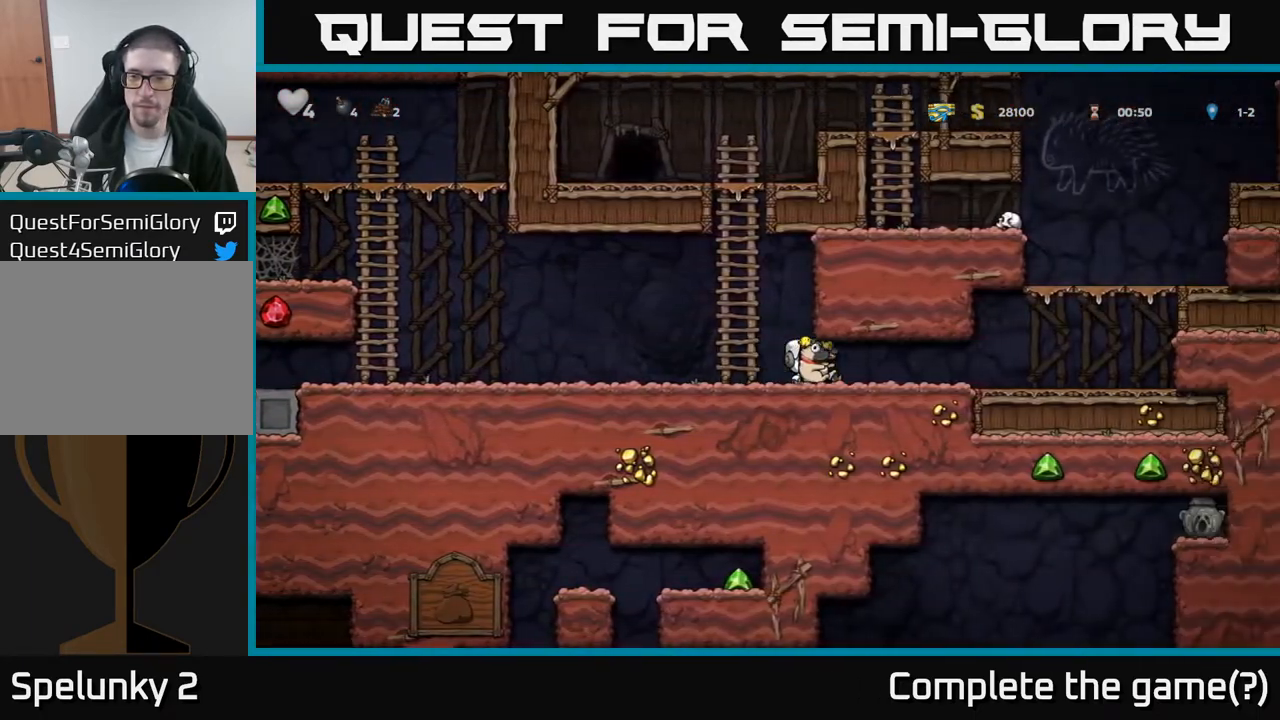
{"buttons": ["DPAD_RIGHT"], "left_stick": "center", "events": []}
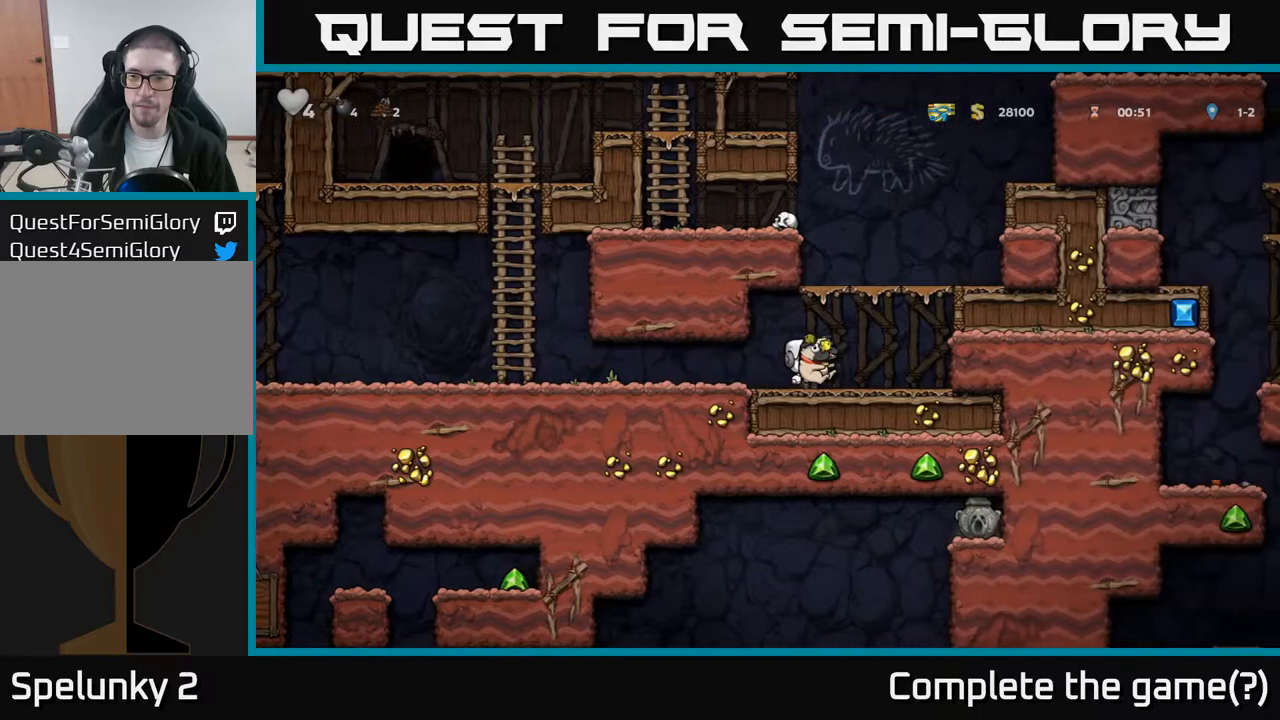
{"buttons": ["DPAD_RIGHT"], "left_stick": "center", "events": [[50, "A", "down"], [217, "A", "up"], [350, "A", "down"], [450, "A", "up"]]}
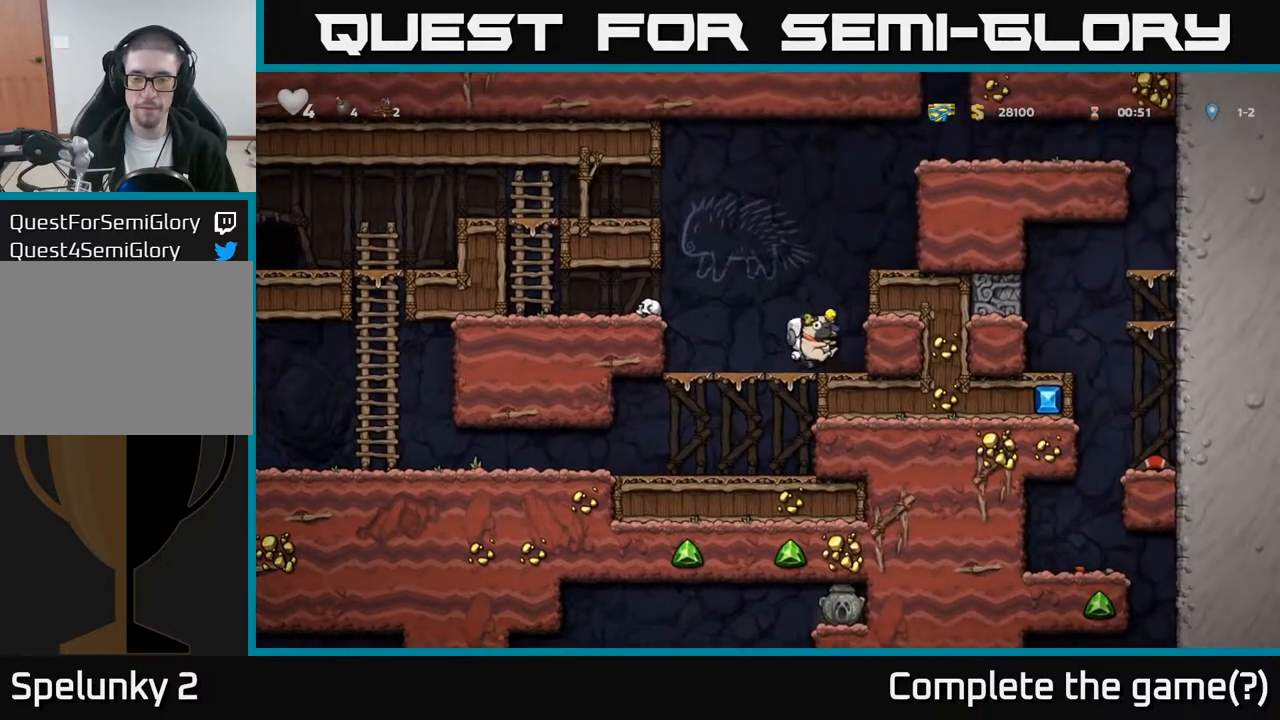
{"buttons": ["A", "DPAD_RIGHT"], "left_stick": "center", "events": [[167, "A", "down"], [317, "A", "up"], [467, "A", "down"]]}
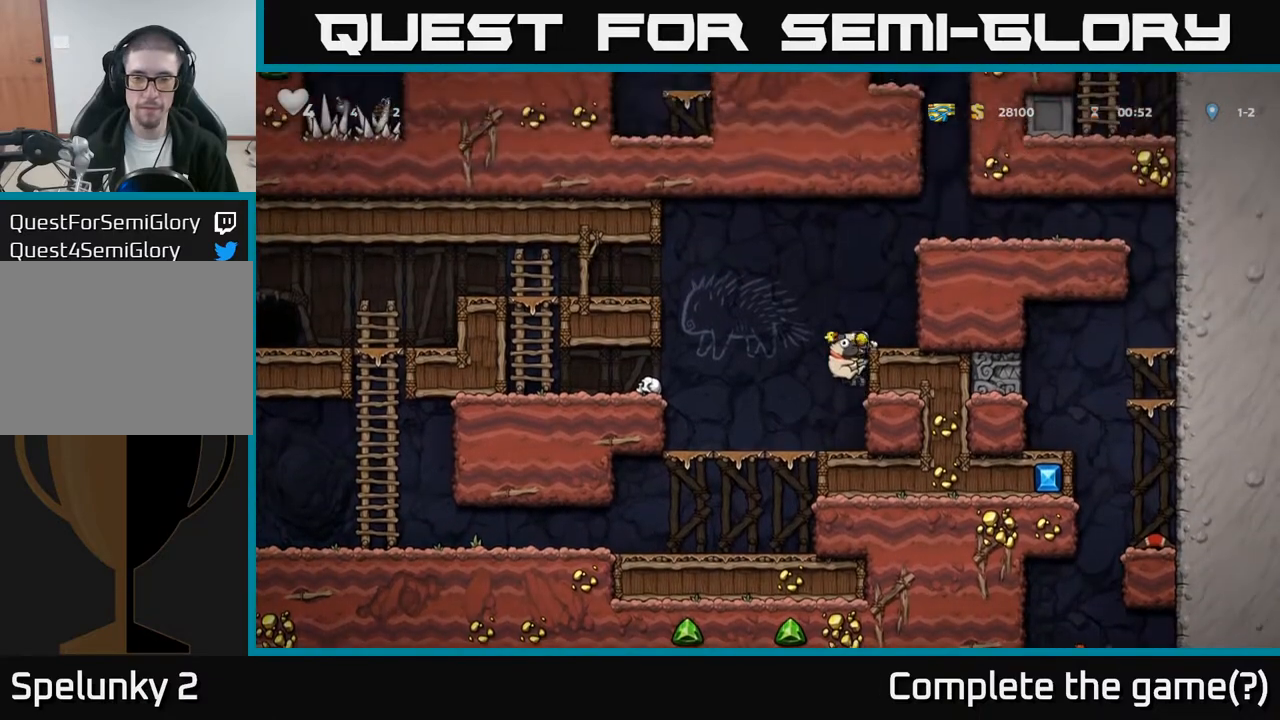
{"buttons": ["DPAD_RIGHT"], "left_stick": "center", "events": [[67, "A", "up"], [283, "A", "down"], [450, "A", "up"]]}
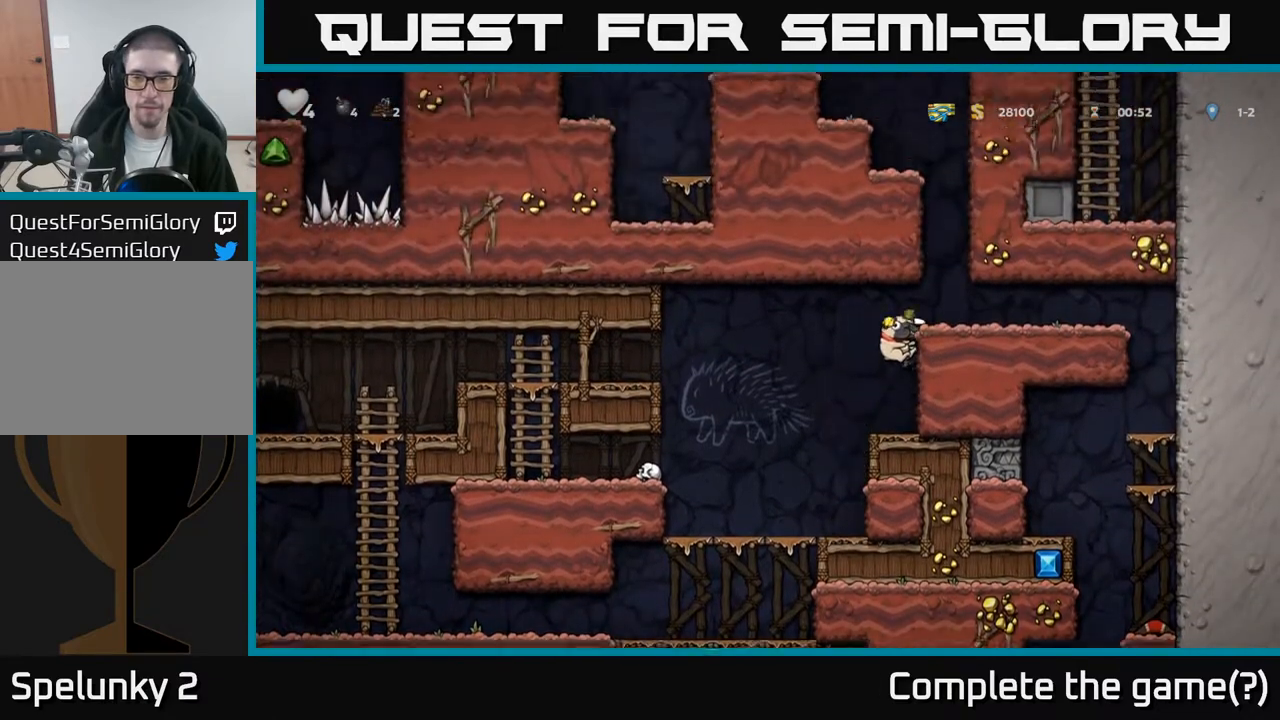
{"buttons": ["DPAD_RIGHT"], "left_stick": "center", "events": [[100, "A", "down"], [250, "A", "up"]]}
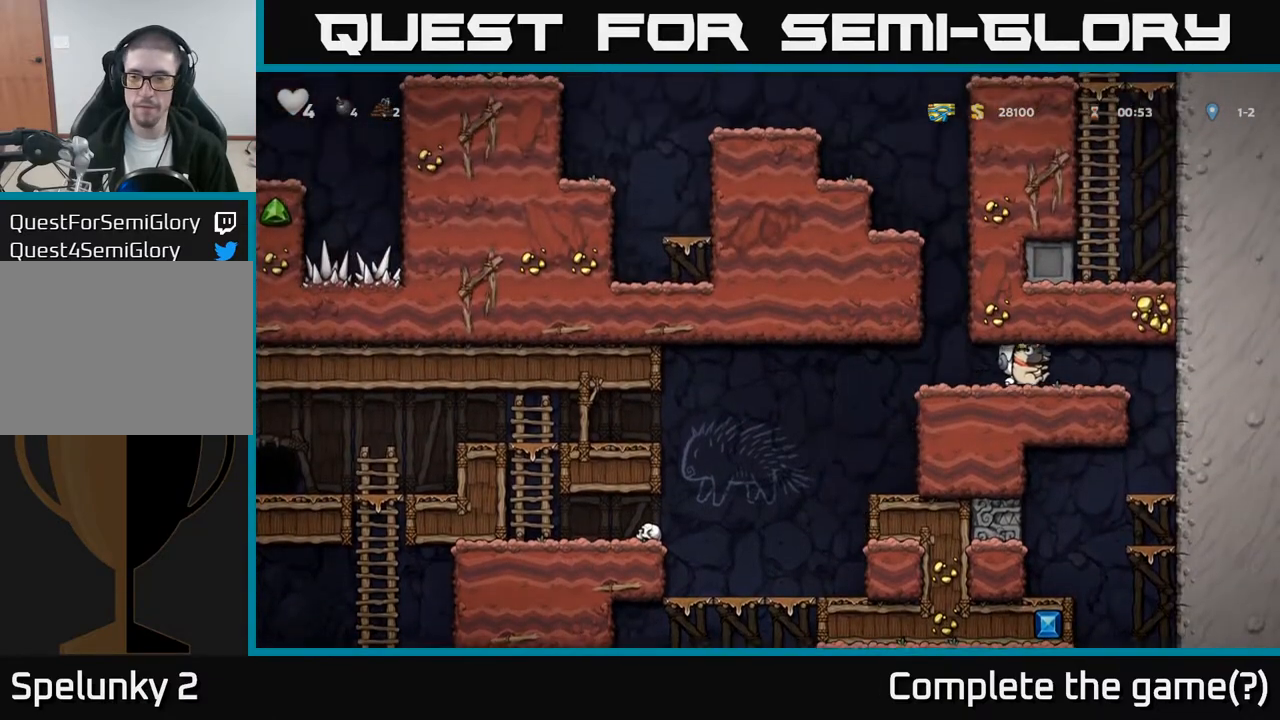
{"buttons": ["DPAD_DOWN"], "left_stick": "center", "events": [[433, "DPAD_DOWN", "down"], [450, "DPAD_RIGHT", "up"]]}
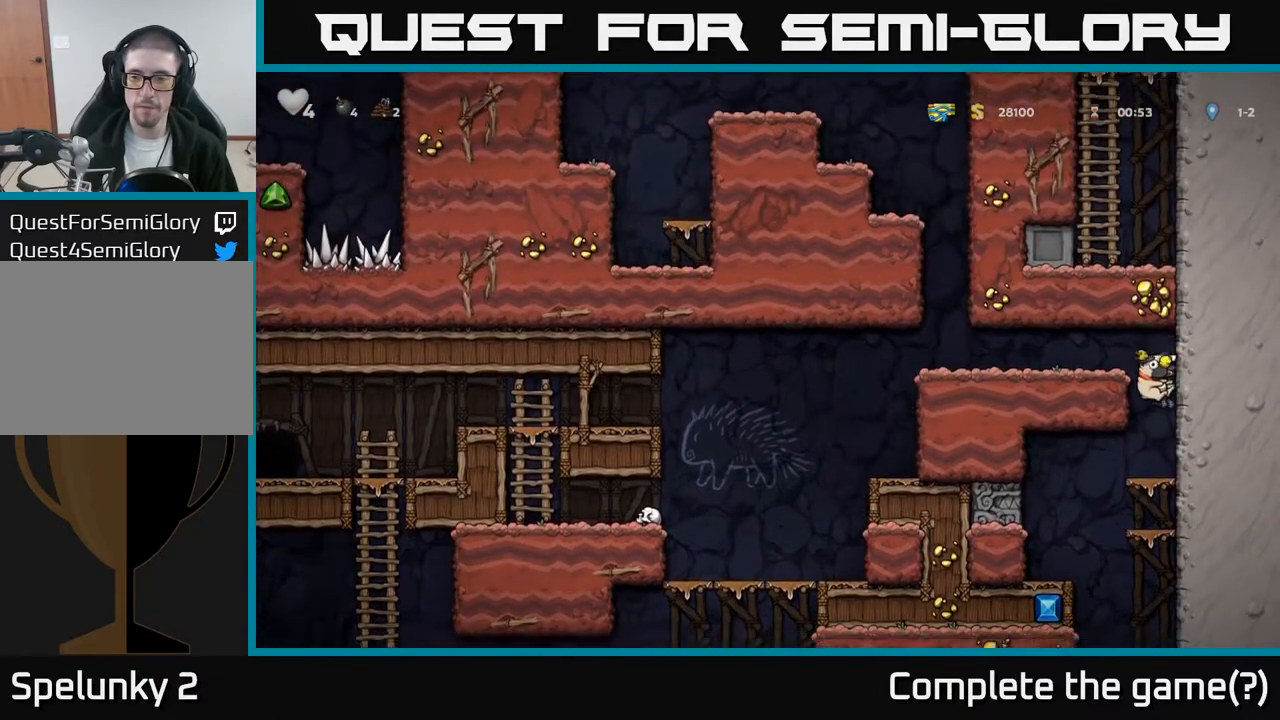
{"buttons": [], "left_stick": "center", "events": [[150, "A", "down"], [217, "DPAD_LEFT", "down"], [233, "DPAD_DOWN", "up"], [250, "A", "up"], [450, "DPAD_LEFT", "up"]]}
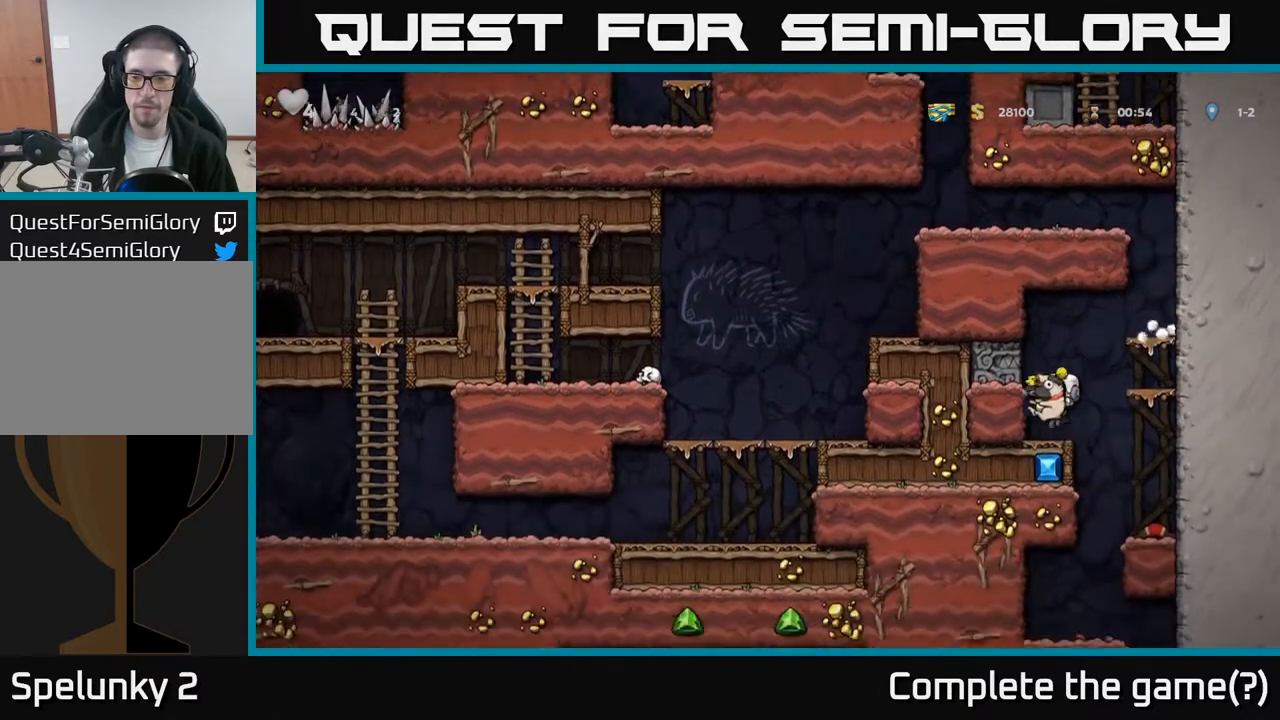
{"buttons": ["DPAD_LEFT"], "left_stick": "center", "events": [[33, "DPAD_RIGHT", "down"], [383, "DPAD_RIGHT", "up"], [467, "DPAD_LEFT", "down"]]}
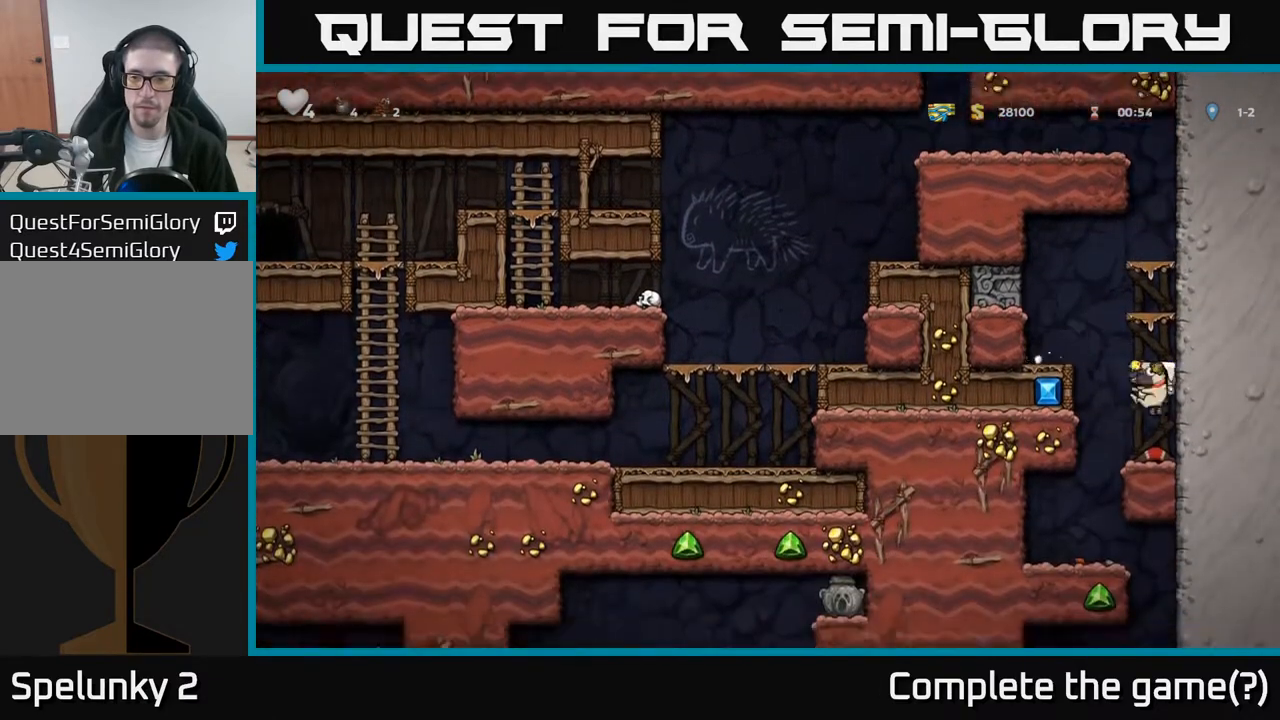
{"buttons": ["DPAD_DOWN", "DPAD_RIGHT"], "left_stick": "center", "events": [[50, "DPAD_DOWN", "down"], [50, "DPAD_LEFT", "up"], [167, "X", "down"], [283, "X", "up"], [333, "DPAD_DOWN", "up"], [350, "DPAD_RIGHT", "down"], [500, "DPAD_DOWN", "down"]]}
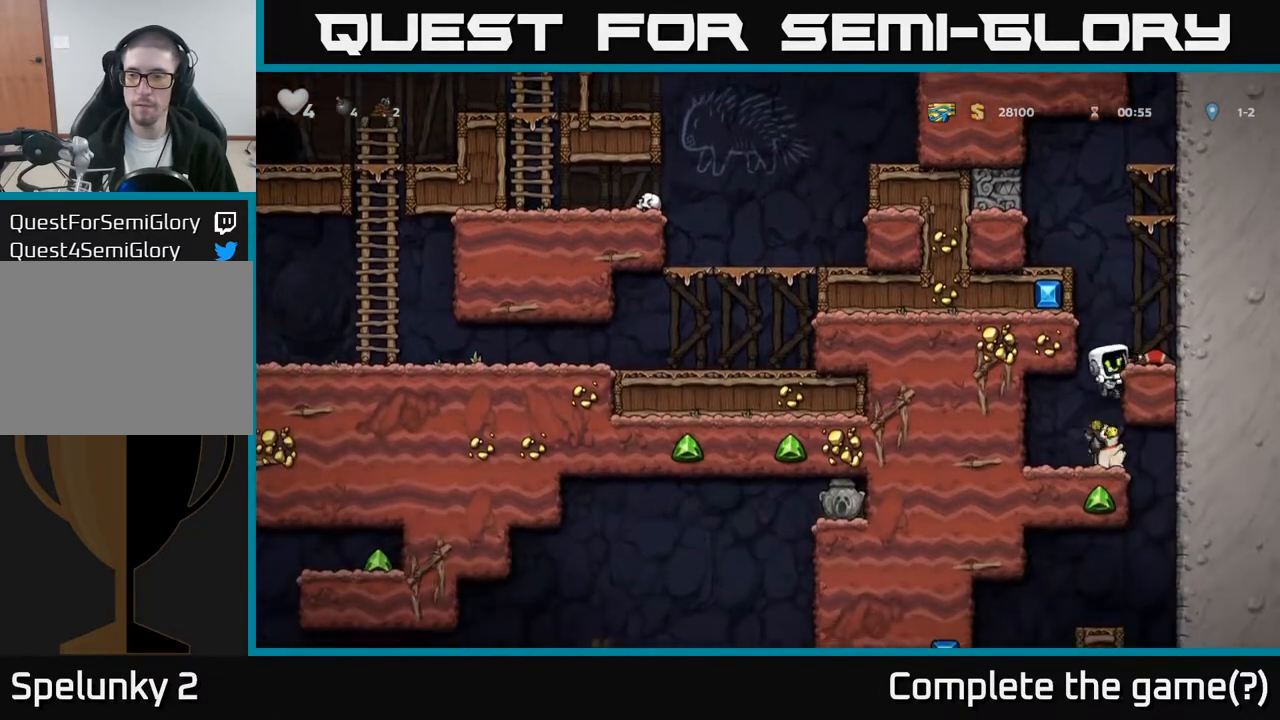
{"buttons": [], "left_stick": "center", "events": [[17, "DPAD_RIGHT", "up"], [150, "DPAD_DOWN", "up"], [267, "A", "down"], [400, "A", "up"], [400, "DPAD_RIGHT", "down"], [467, "DPAD_RIGHT", "up"]]}
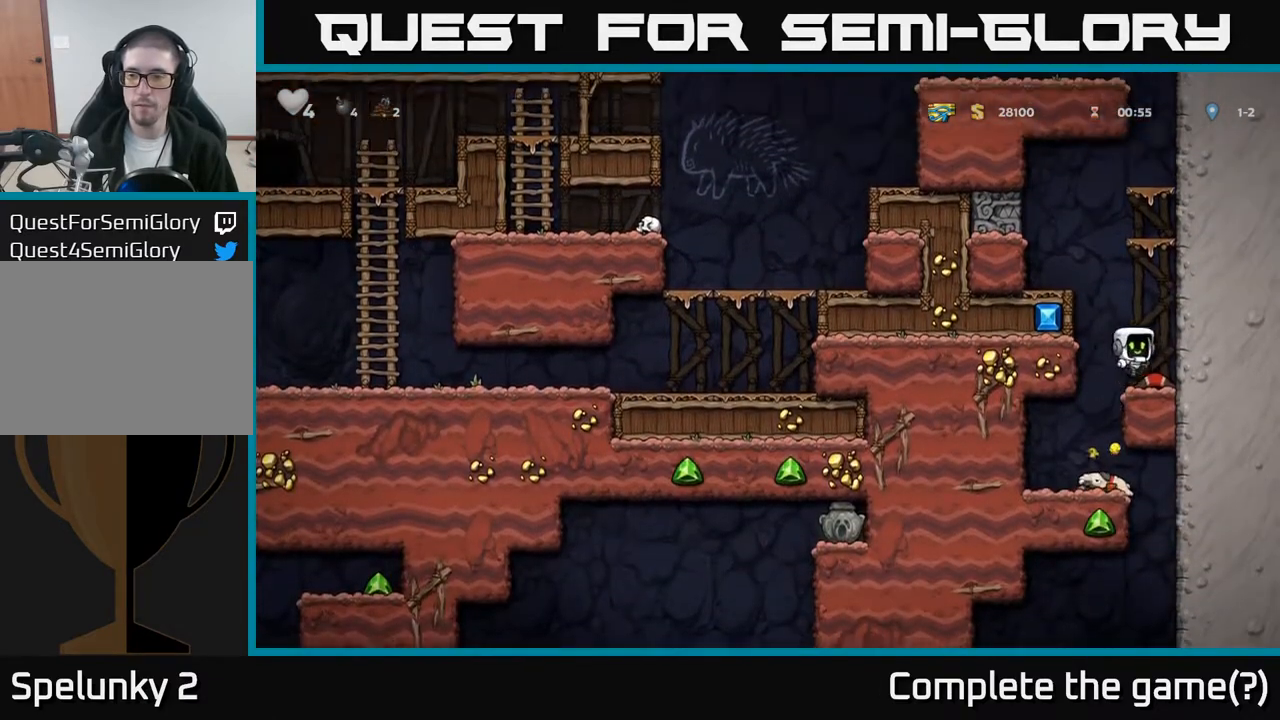
{"buttons": [], "left_stick": "center", "events": [[100, "DPAD_DOWN", "down"], [183, "X", "down"], [250, "DPAD_DOWN", "up"], [250, "DPAD_LEFT", "down"], [267, "X", "up"], [417, "DPAD_LEFT", "up"]]}
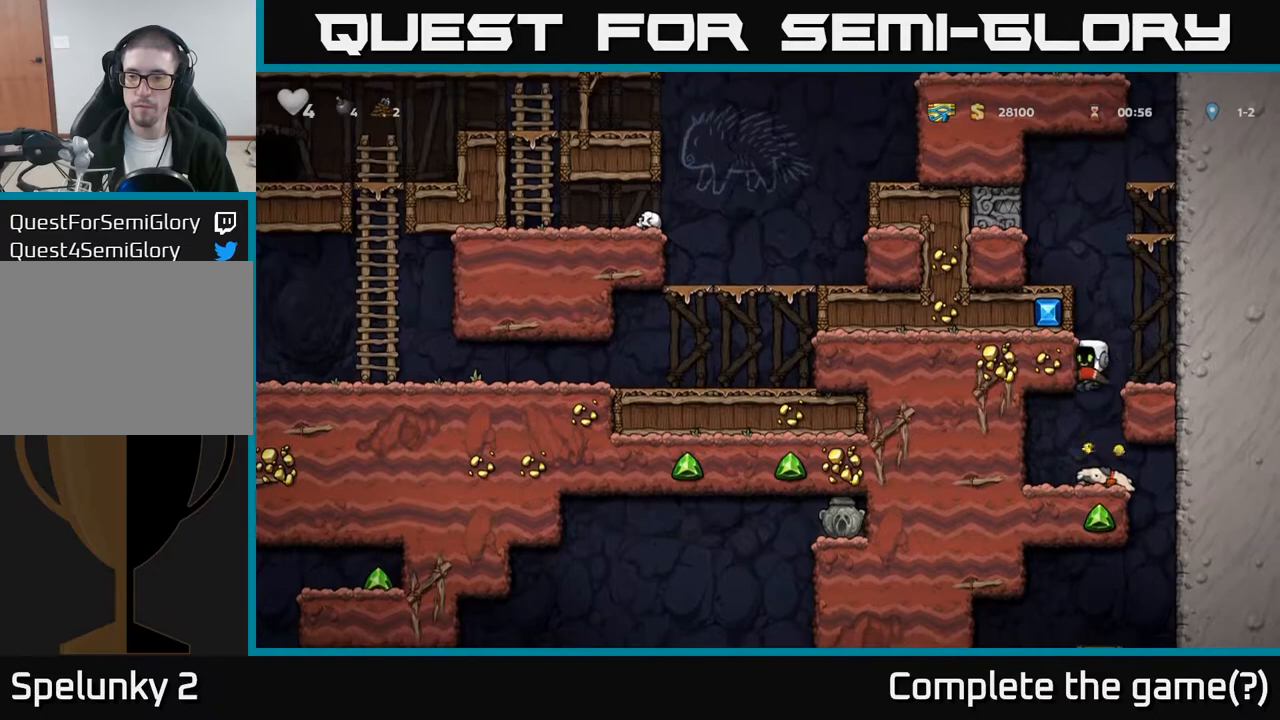
{"buttons": [], "left_stick": "center", "events": [[300, "DPAD_RIGHT", "down"], [500, "DPAD_RIGHT", "up"]]}
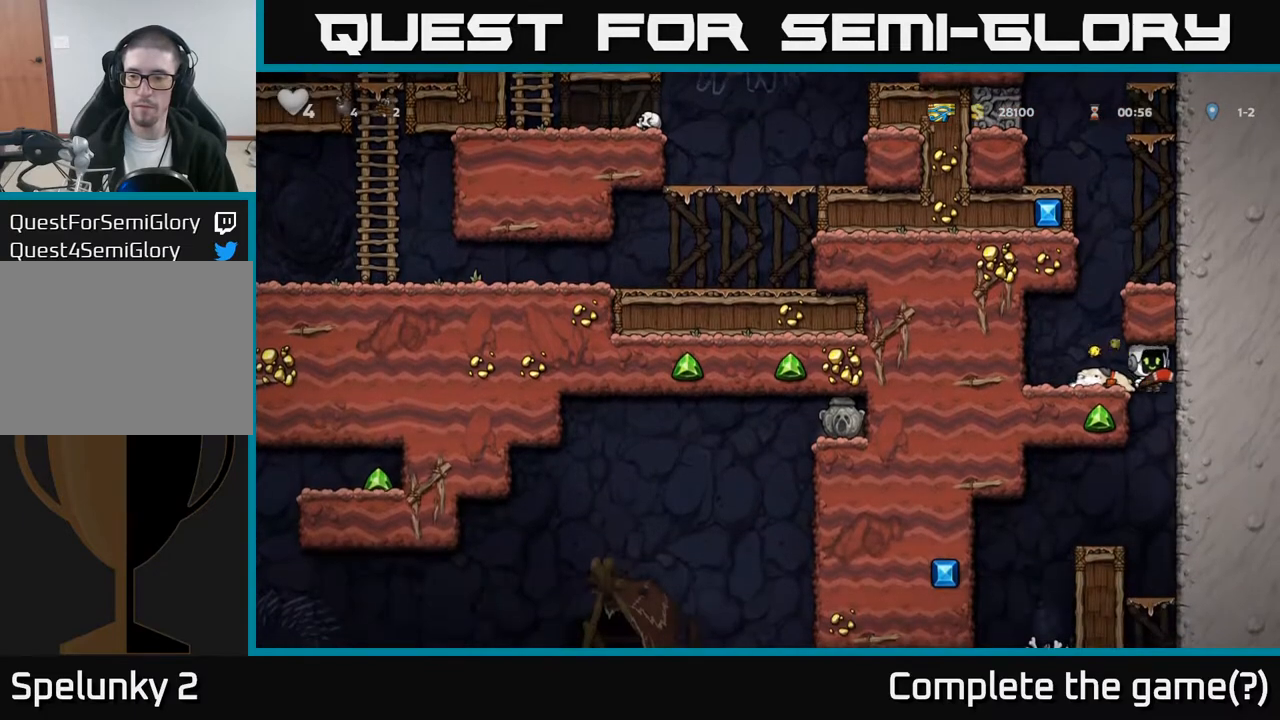
{"buttons": [], "left_stick": "center", "events": [[317, "DPAD_LEFT", "down"], [433, "DPAD_LEFT", "up"]]}
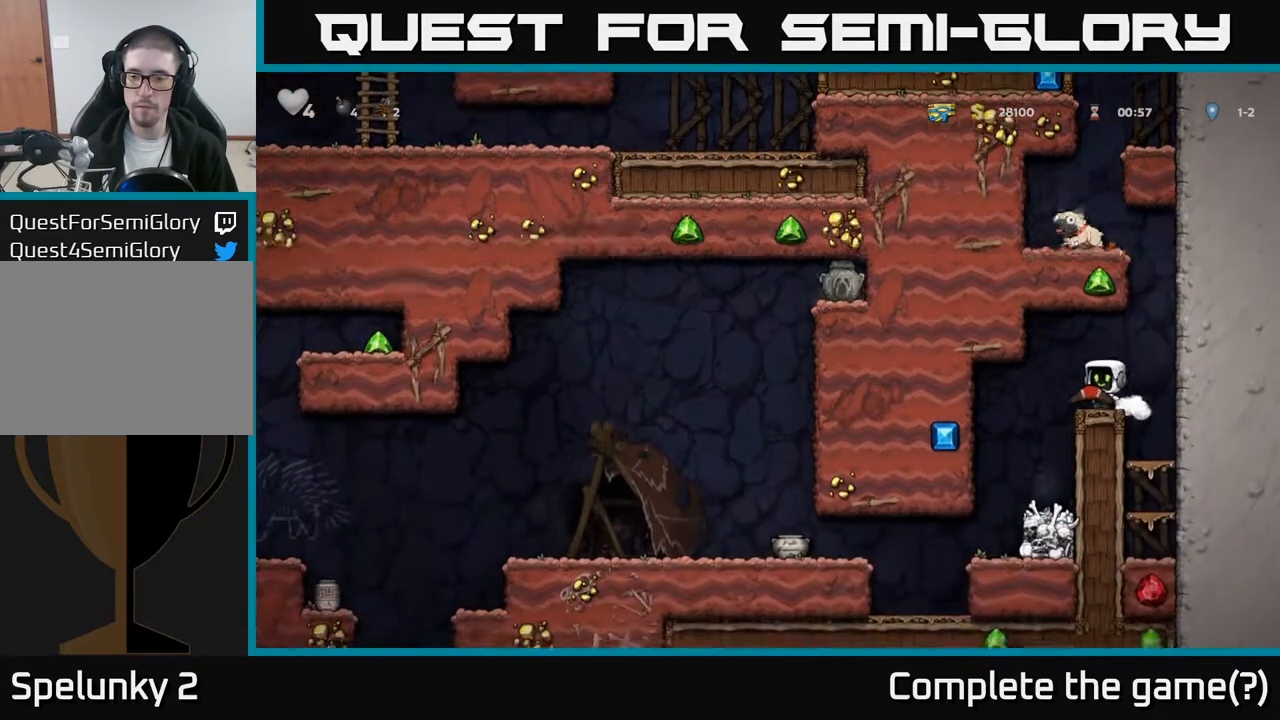
{"buttons": [], "left_stick": "center", "events": [[333, "DPAD_DOWN", "down"], [383, "X", "down"], [433, "X", "up"], [467, "DPAD_DOWN", "up"]]}
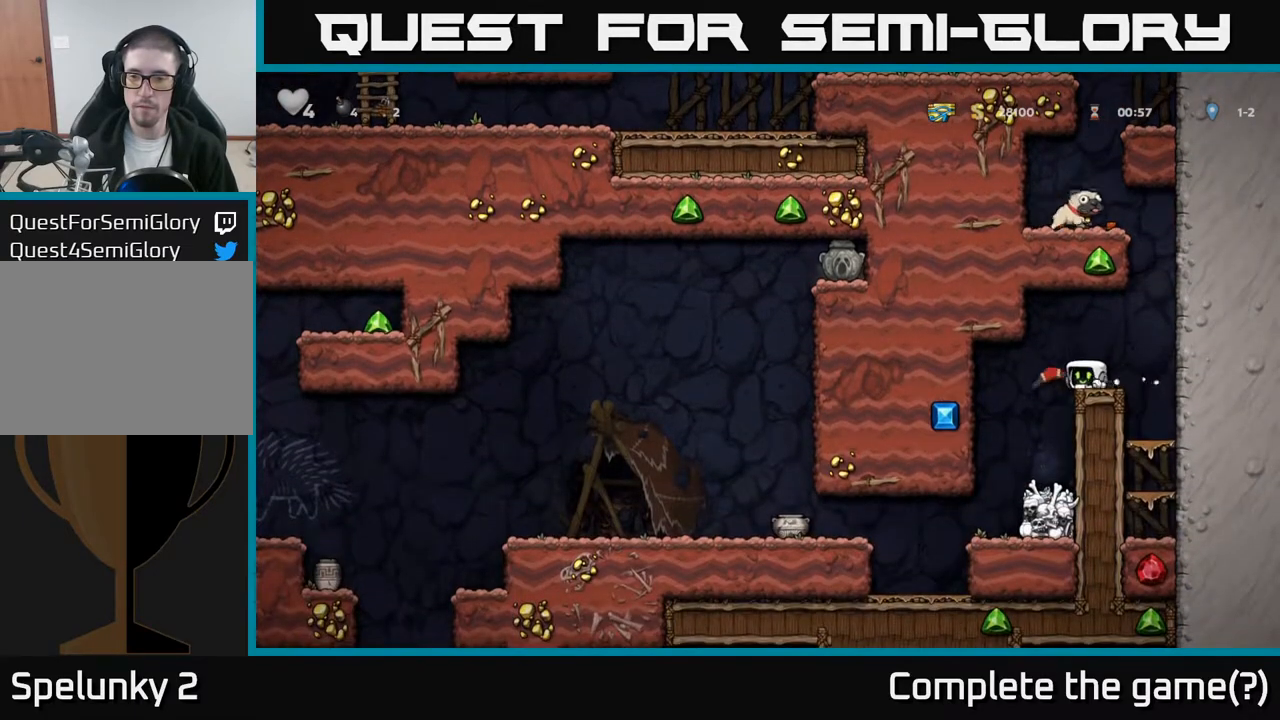
{"buttons": [], "left_stick": "center", "events": []}
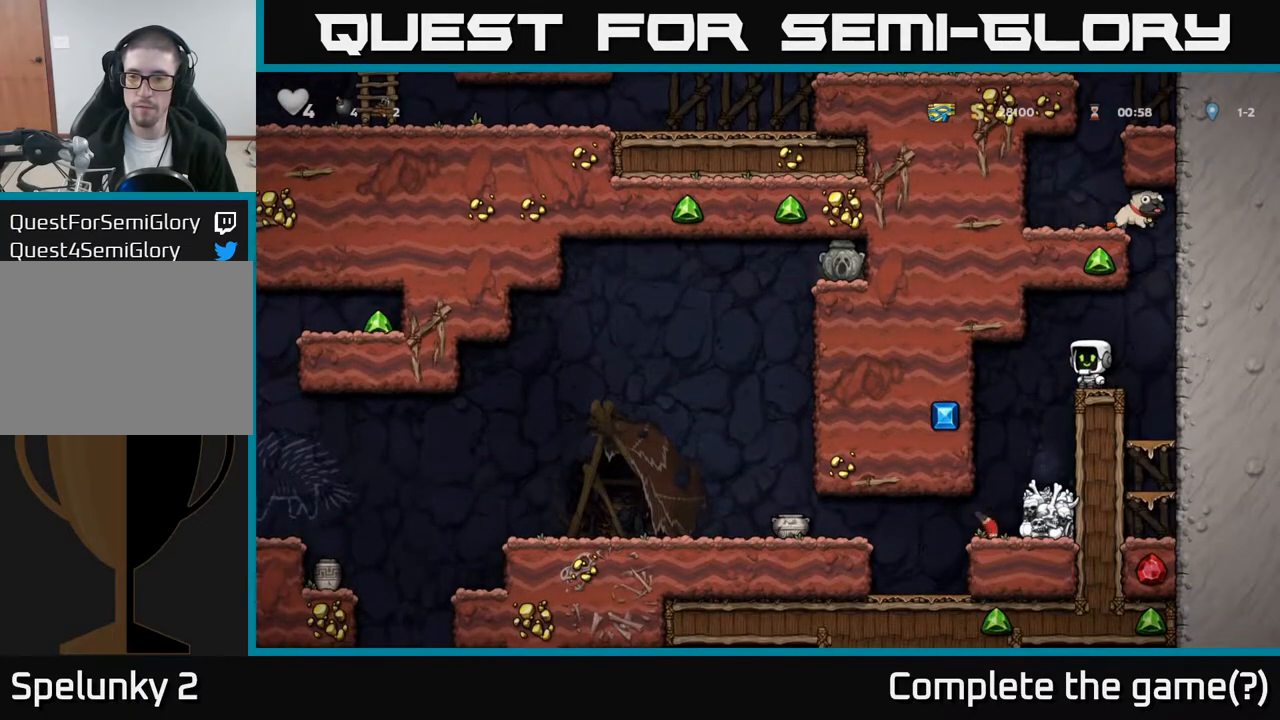
{"buttons": [], "left_stick": "center", "events": [[50, "DPAD_RIGHT", "down"], [233, "DPAD_RIGHT", "up"]]}